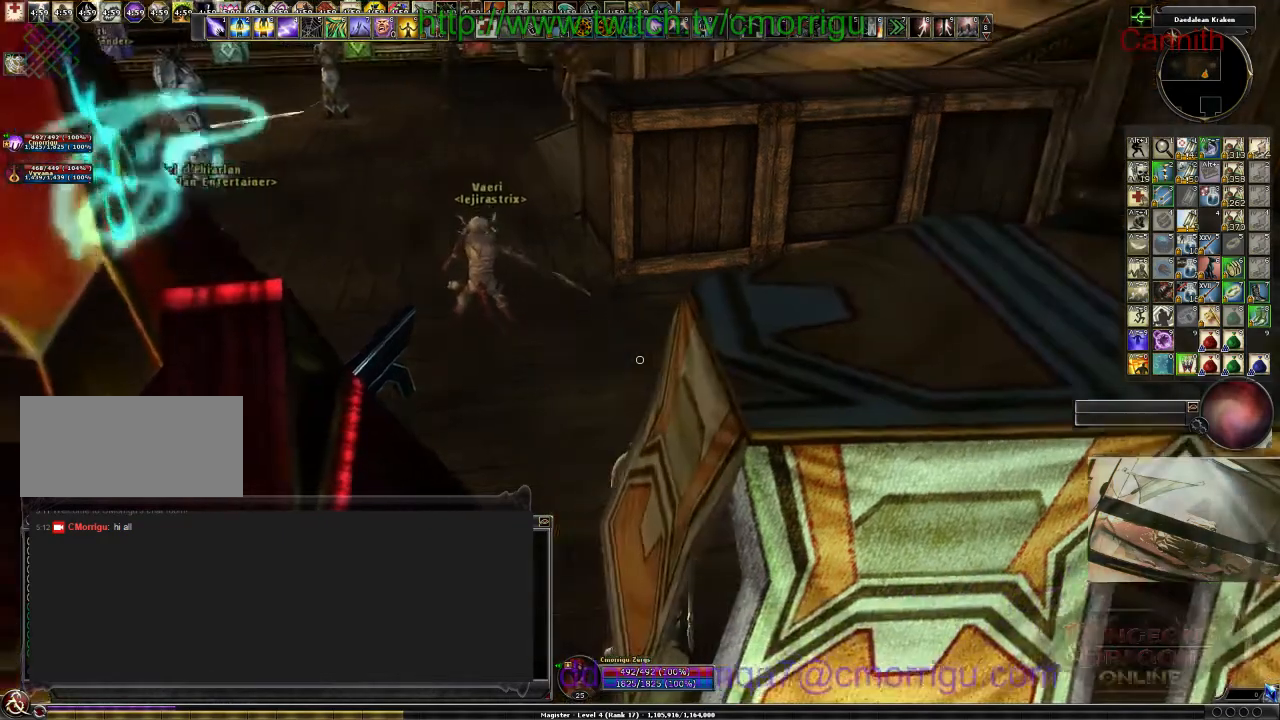
Gameplay with keyboard; each line is a JSON object with the keys held at the frame after it. "events" lists presses ("down") and releases ("up") of ".", "/", "0", "1", "2", "3", "4", "5", "6", "7", "8", "9", "a", "b", "backslash", "backspace", "c", "caps_lock", "comma", "ctrl_l", "ctrl_r", "d", "e", "equals", "escape", "f", "f1", "f10", "f11", "f12", "f2", "f3", "f4", "f5", "f6", "f7", "f8", "f9", "g", "h", "i", "j", "k", "l", "lbracket", "m", "minus", "n", "o", "p", "q", "quote", "r", "rbracket", "return", "s", "semicolon", "shift_l", "shift_r", "space", "t", "tab", "tilde", "u", "v", "w", "x", "y" and "z" between this image and that frame as [ms after this image, input, new state], when the widget could be followed in between. No other keys are recorded. Mouse input is not recorded.
{"keys": ["w"], "events": [[300, "w", "down"]]}
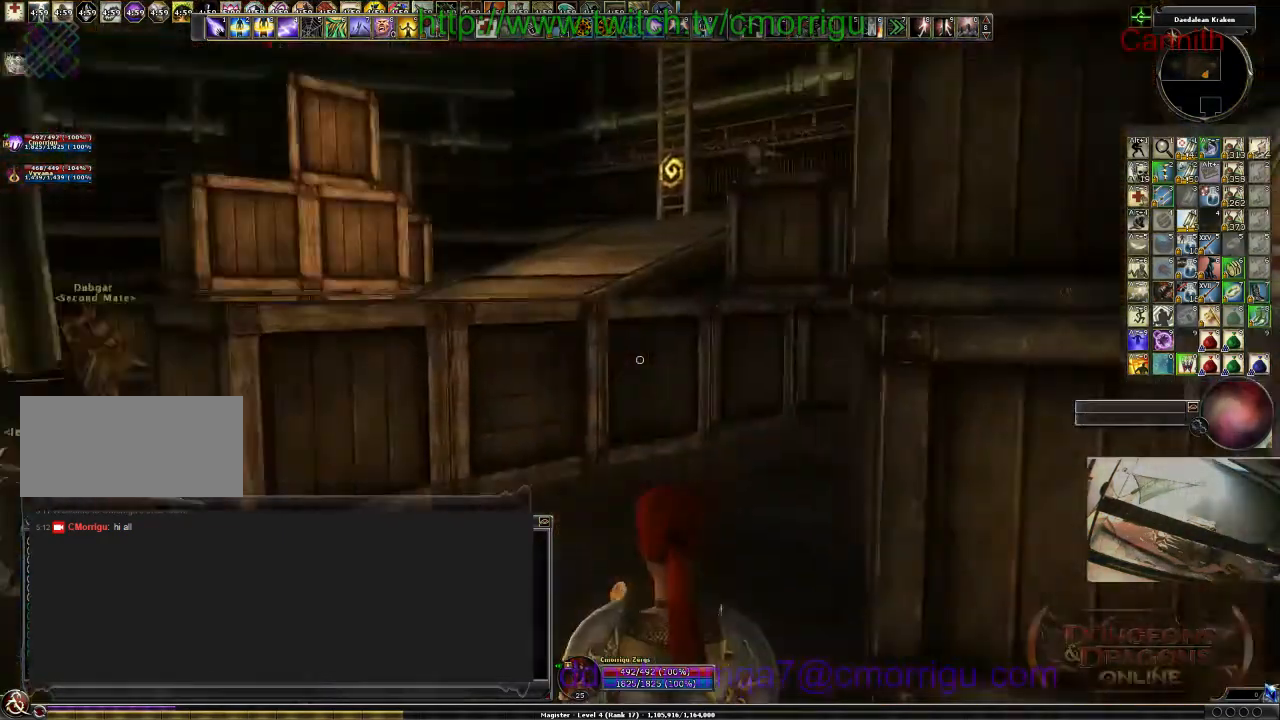
{"keys": ["a", "w"], "events": [[100, "a", "down"]]}
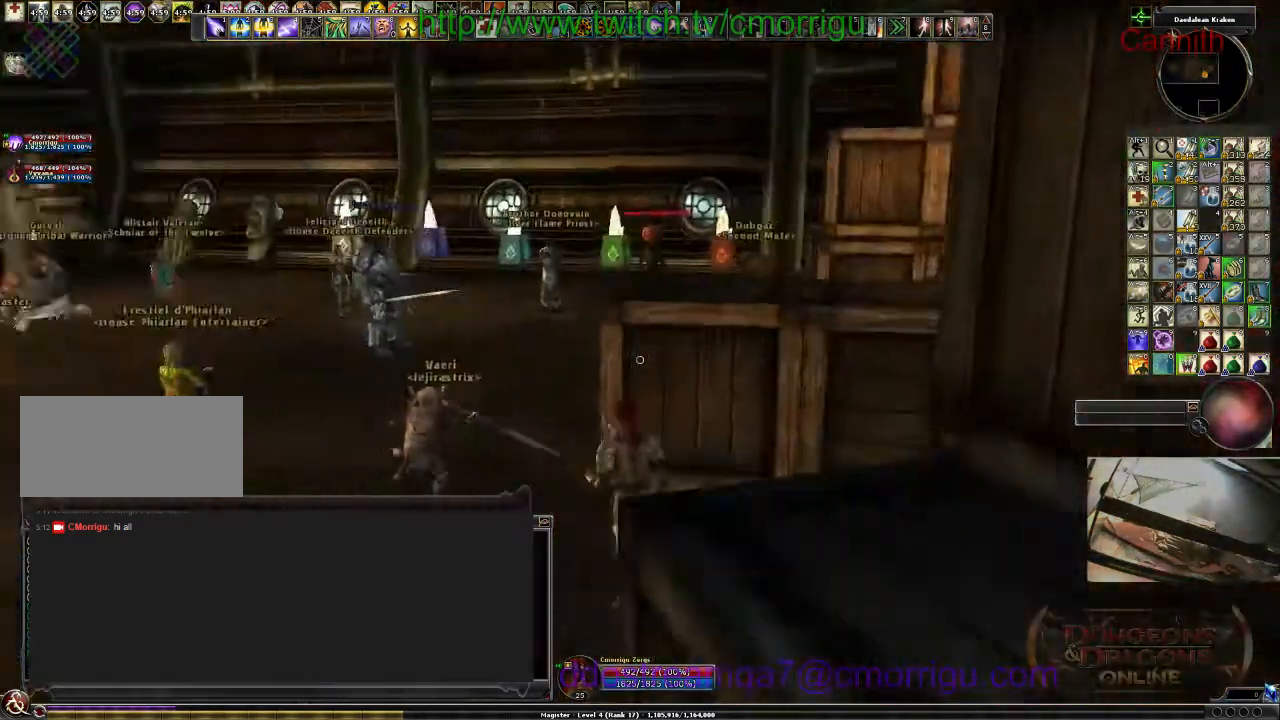
{"keys": ["w"], "events": [[33, "a", "up"], [333, "space", "down"], [500, "space", "up"]]}
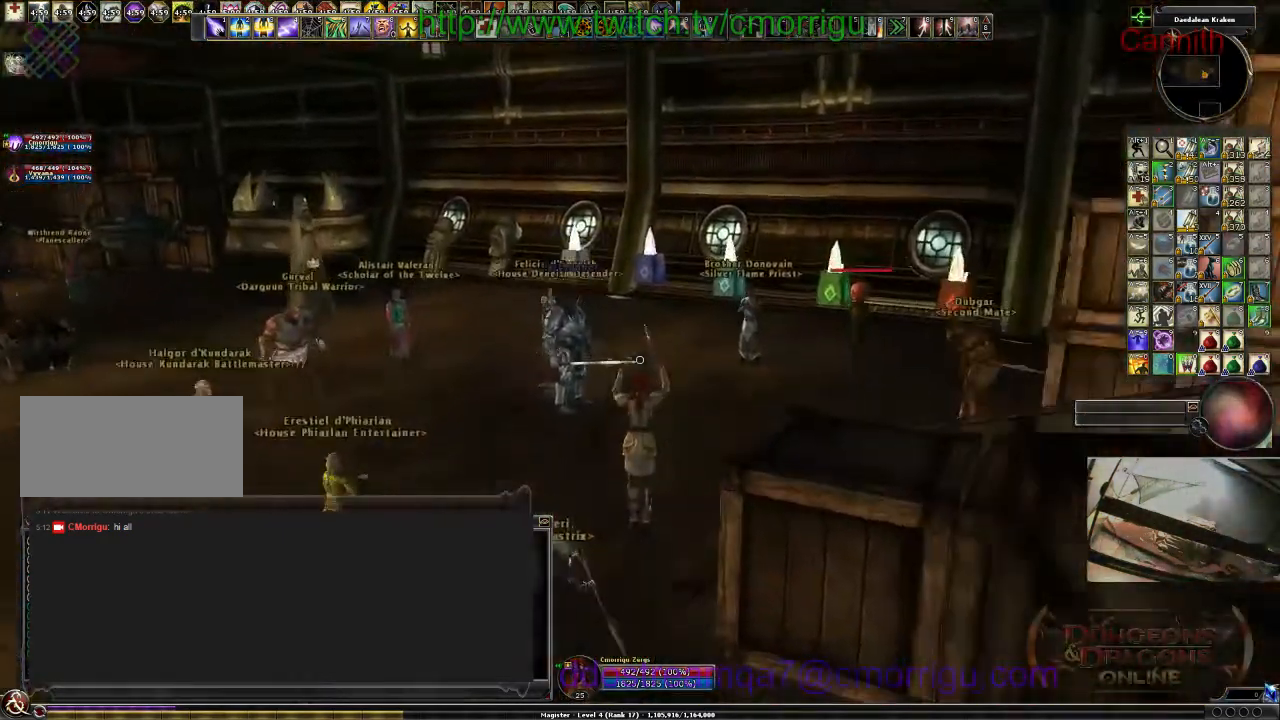
{"keys": ["w"], "events": []}
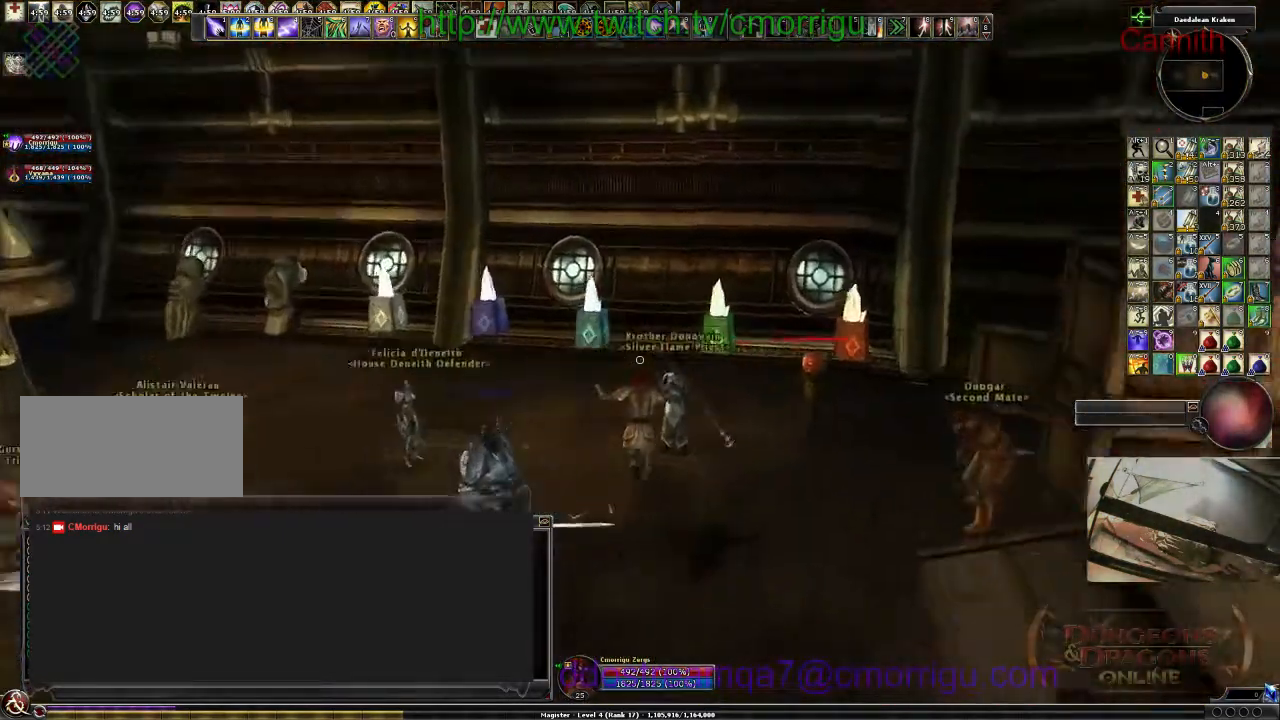
{"keys": ["a", "w"], "events": [[433, "a", "down"]]}
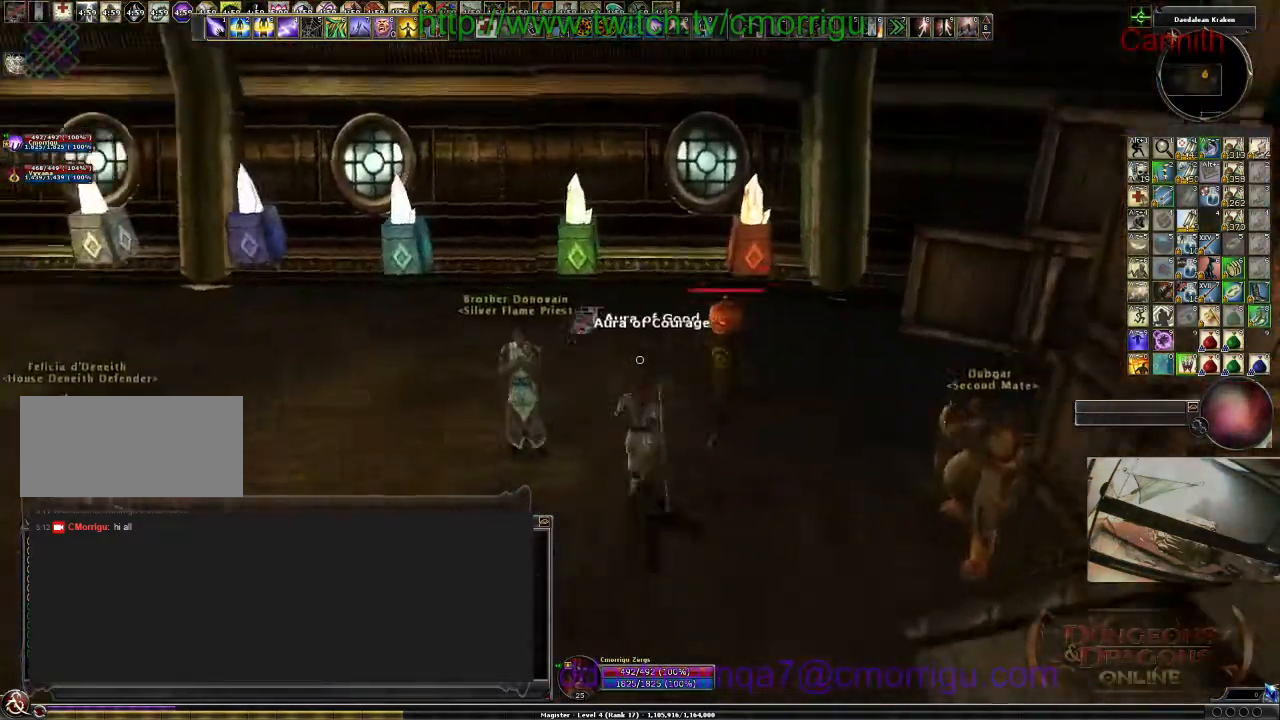
{"keys": ["d", "w"], "events": [[133, "a", "up"], [267, "d", "down"]]}
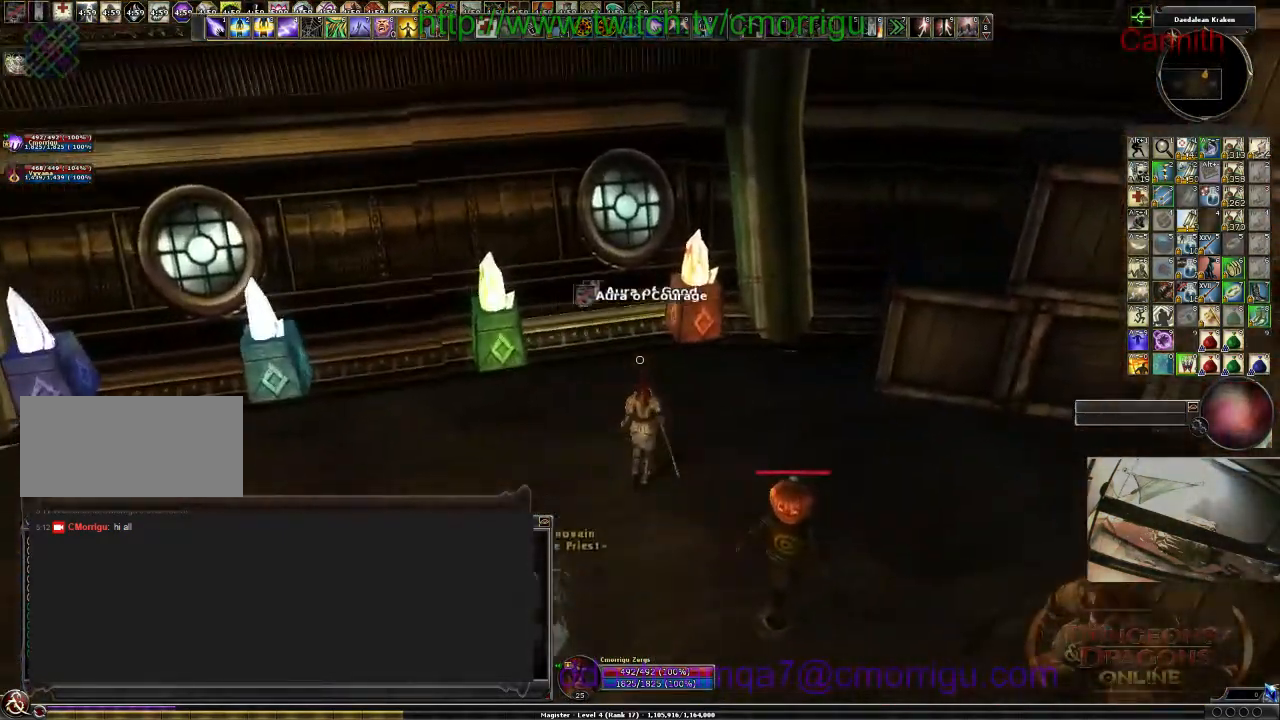
{"keys": [], "events": [[67, "d", "up"], [67, "w", "up"]]}